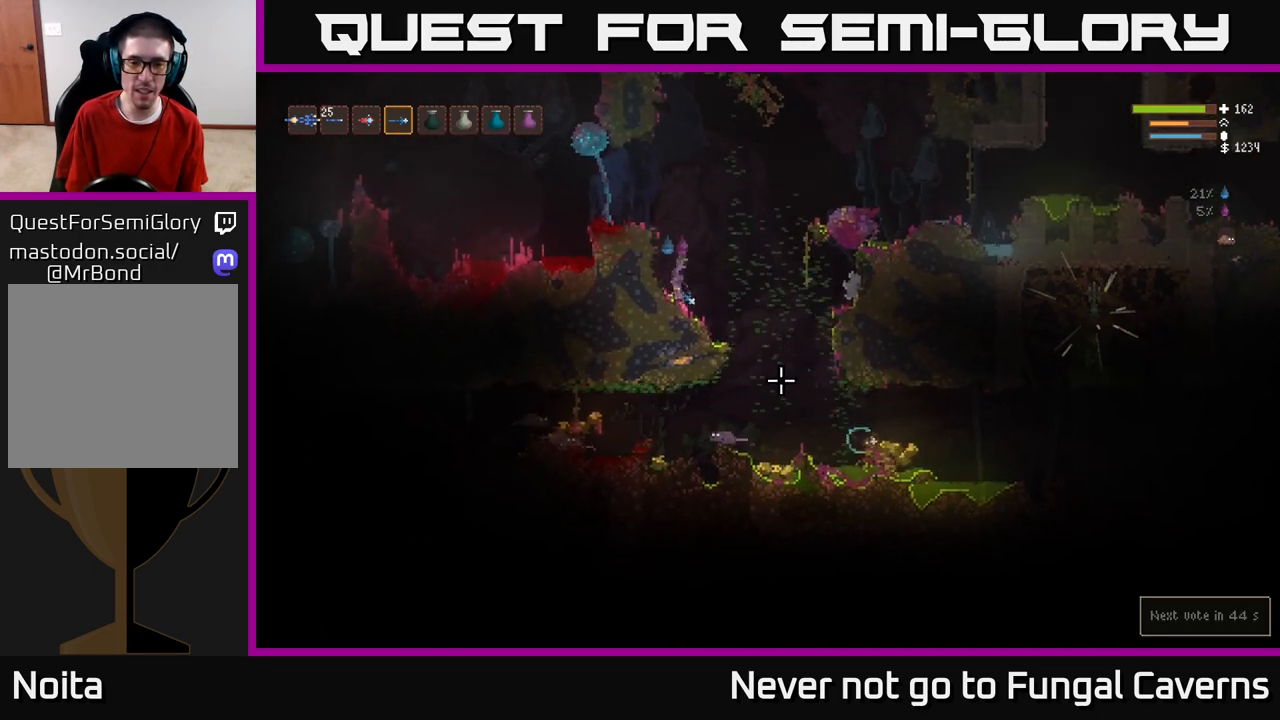
Gameplay with a controller (Xbox layout); each line is a JSON object with the inputs held at the frame after it. "events" lists button and stick changes between this image and that frame as [ms after this image, input, new state], when the widget could be followed in between.
{"buttons": [], "left_stick": "right", "right_stick": "center", "events": [[117, "L2", "down"], [233, "L2", "up"], [367, "right_stick", "center"]]}
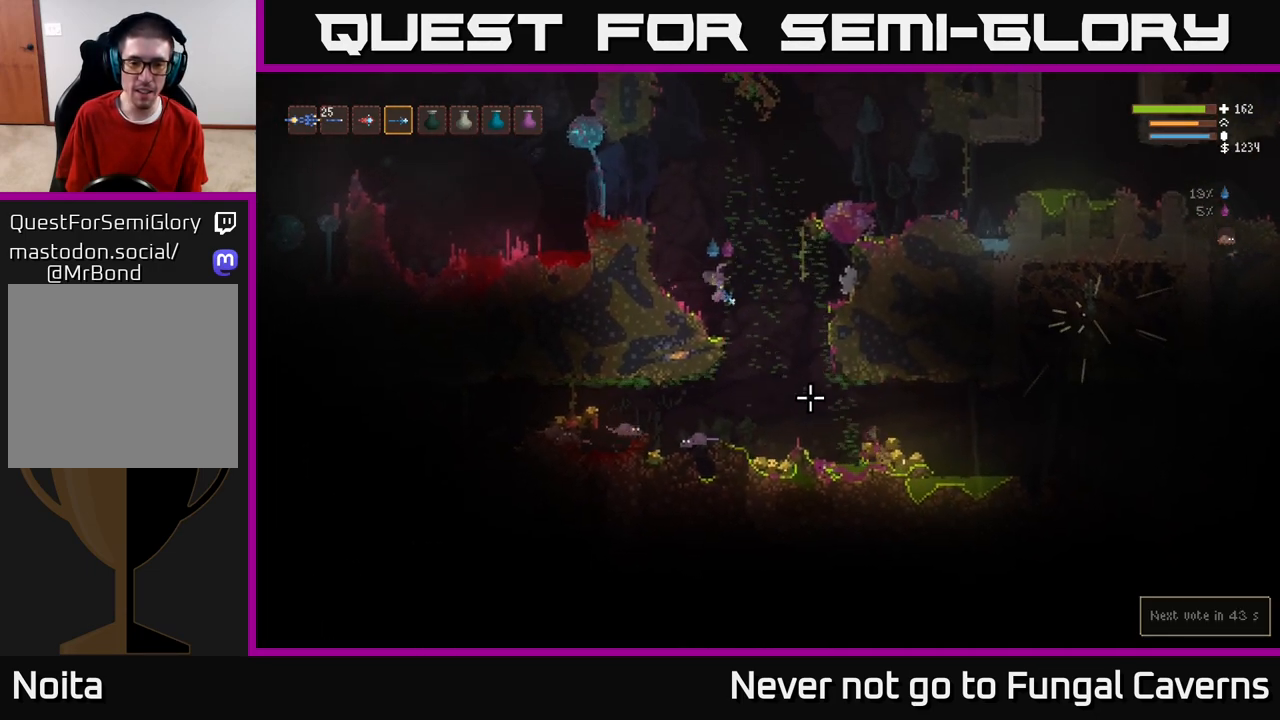
{"buttons": ["L2"], "left_stick": "up-left", "right_stick": "right", "events": [[83, "right_stick", "right"], [333, "left_stick", "center"], [433, "L2", "down"], [483, "left_stick", "up-left"]]}
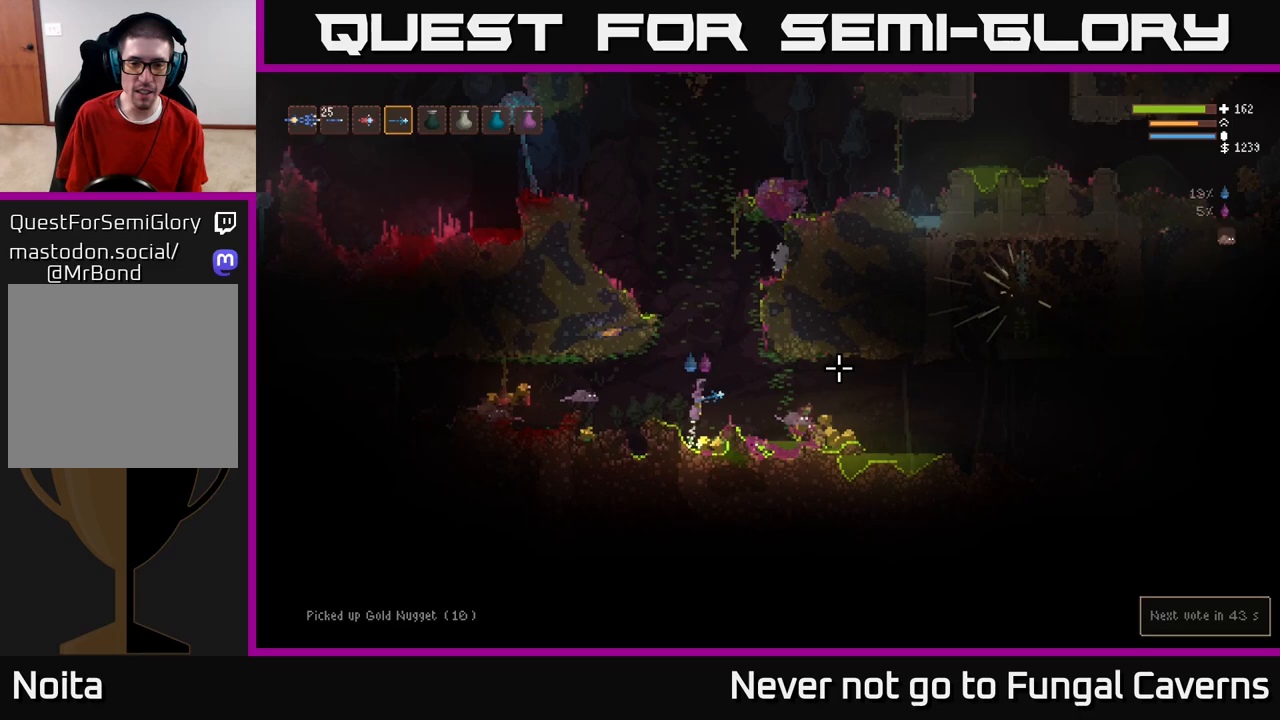
{"buttons": [], "left_stick": "center", "right_stick": "right", "events": [[183, "L2", "up"], [183, "left_stick", "right"], [333, "left_stick", "center"]]}
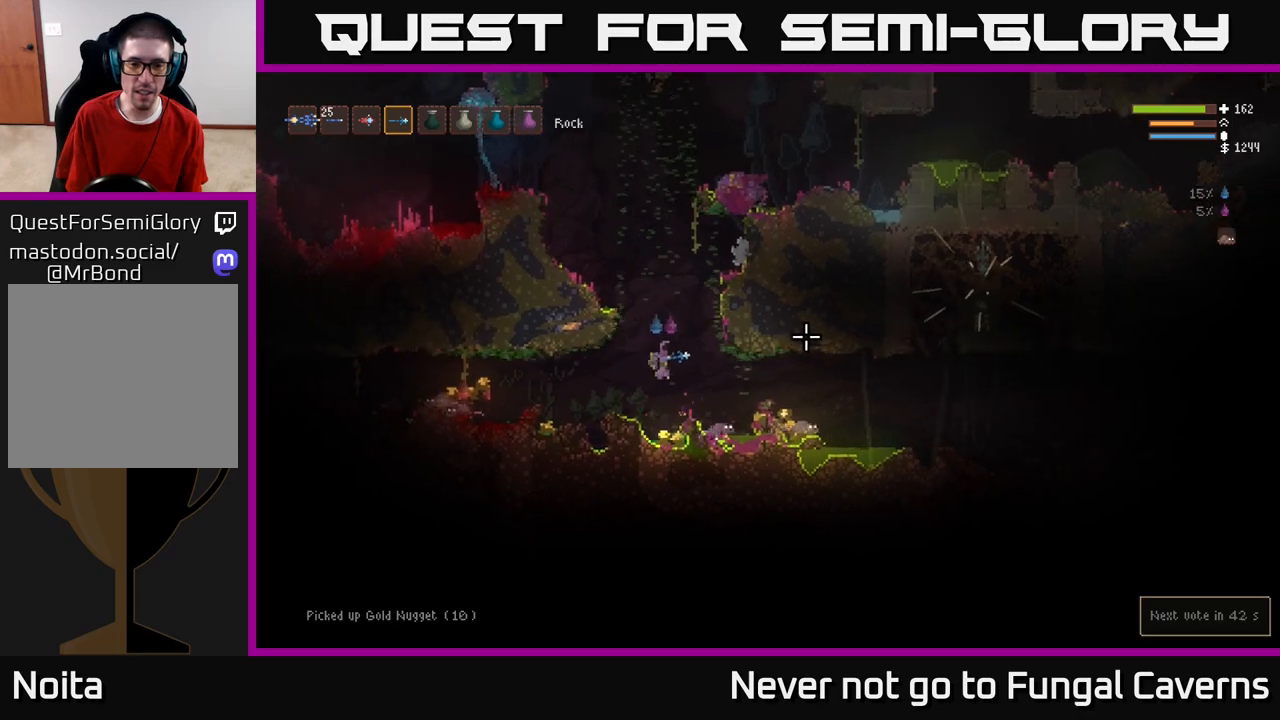
{"buttons": ["L2"], "left_stick": "right", "right_stick": "right", "events": [[233, "L2", "down"], [267, "left_stick", "up-left"], [317, "left_stick", "left"], [450, "left_stick", "center"], [500, "left_stick", "right"]]}
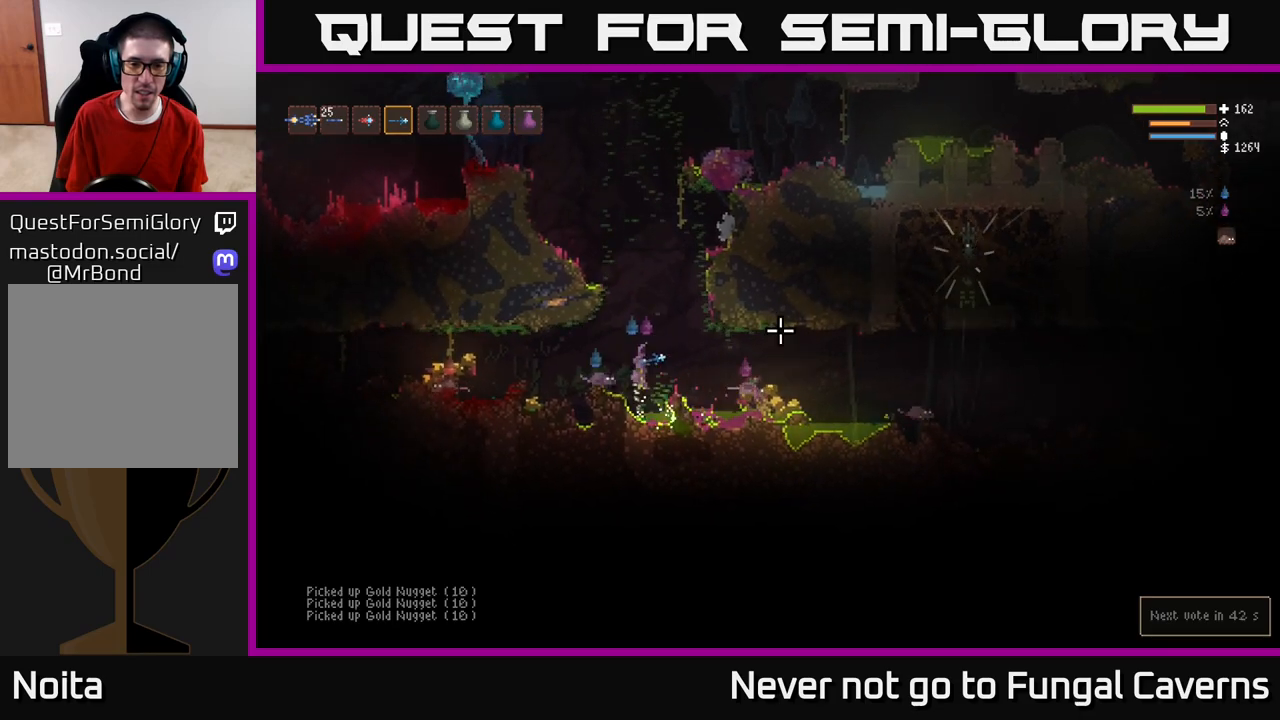
{"buttons": [], "left_stick": "right", "right_stick": "right", "events": [[183, "L2", "up"], [267, "left_stick", "center"], [350, "left_stick", "right"]]}
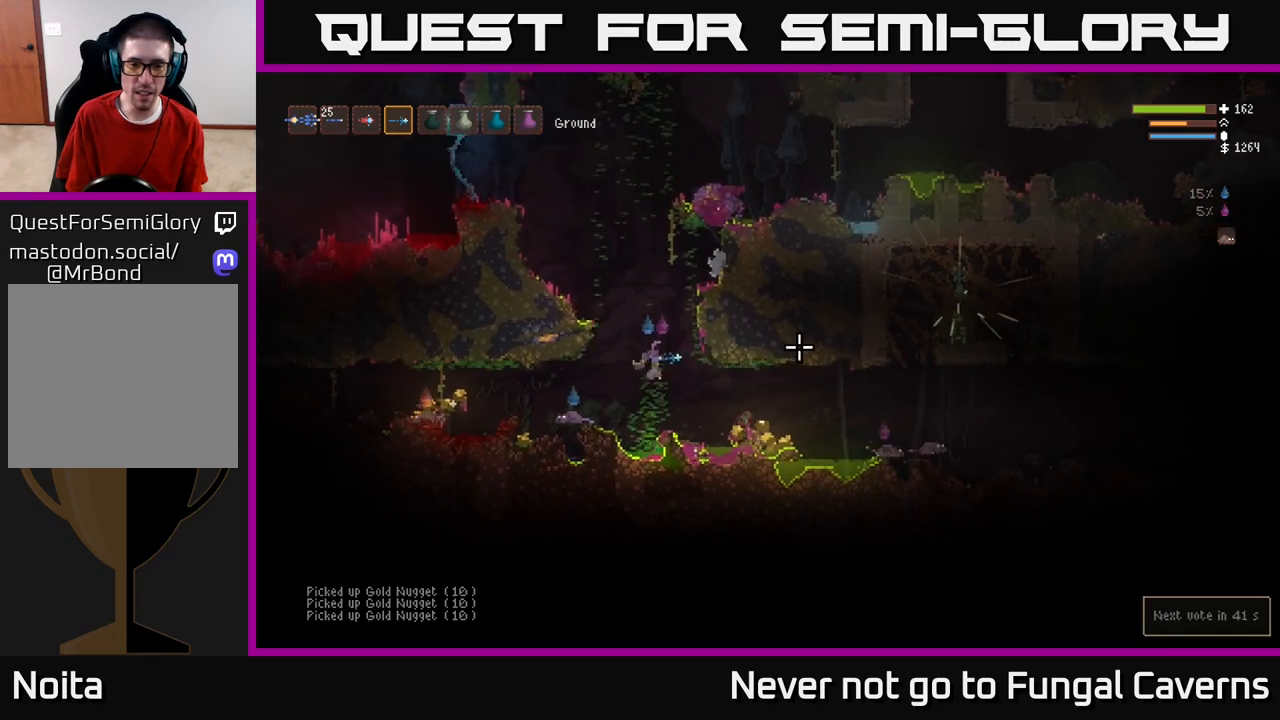
{"buttons": [], "left_stick": "right", "right_stick": "right", "events": [[67, "left_stick", "center"], [250, "left_stick", "right"], [317, "L2", "down"], [450, "L2", "up"]]}
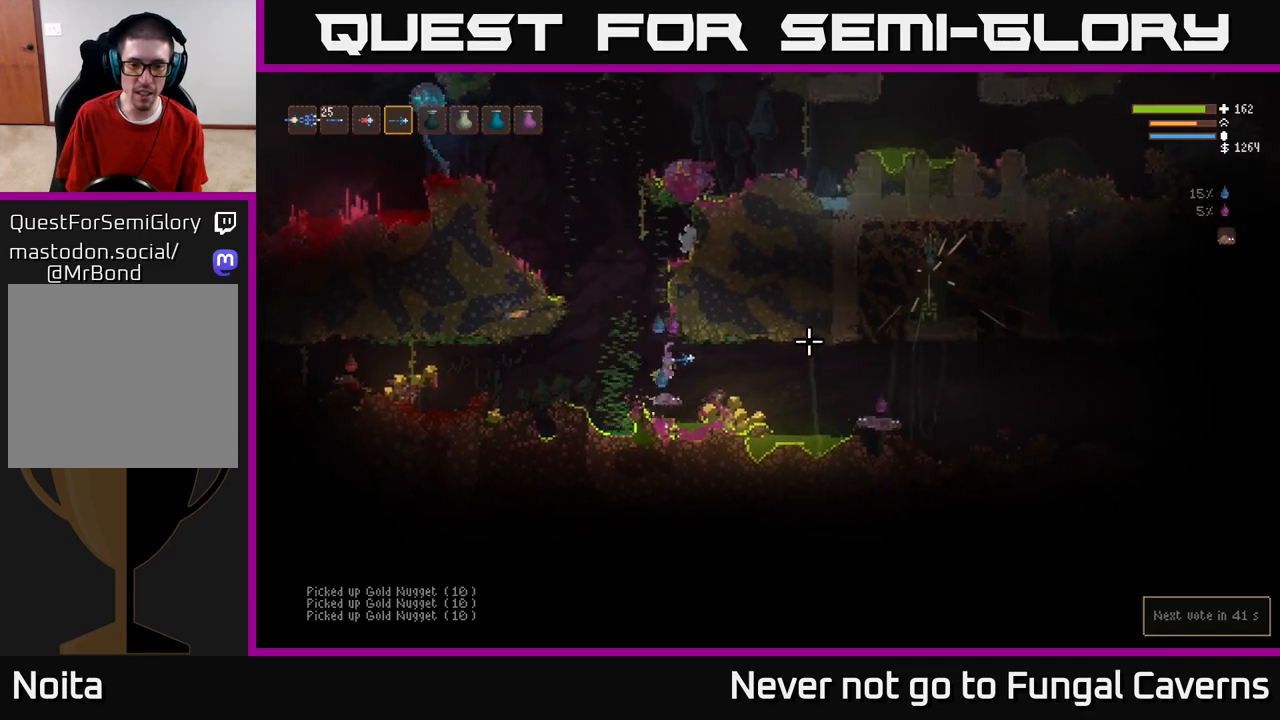
{"buttons": ["L2"], "left_stick": "right", "right_stick": "right", "events": [[450, "L2", "down"]]}
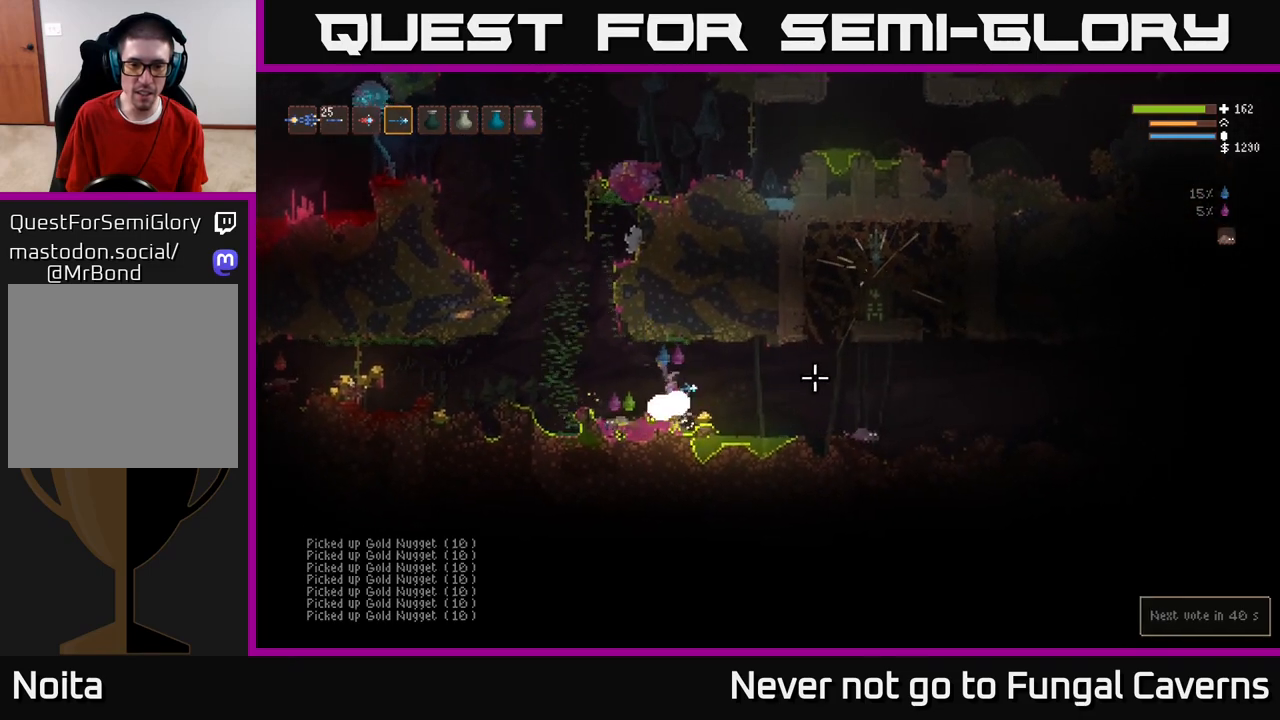
{"buttons": ["L2"], "left_stick": "left", "right_stick": "right", "events": [[100, "L2", "up"], [117, "left_stick", "left"], [400, "L2", "down"]]}
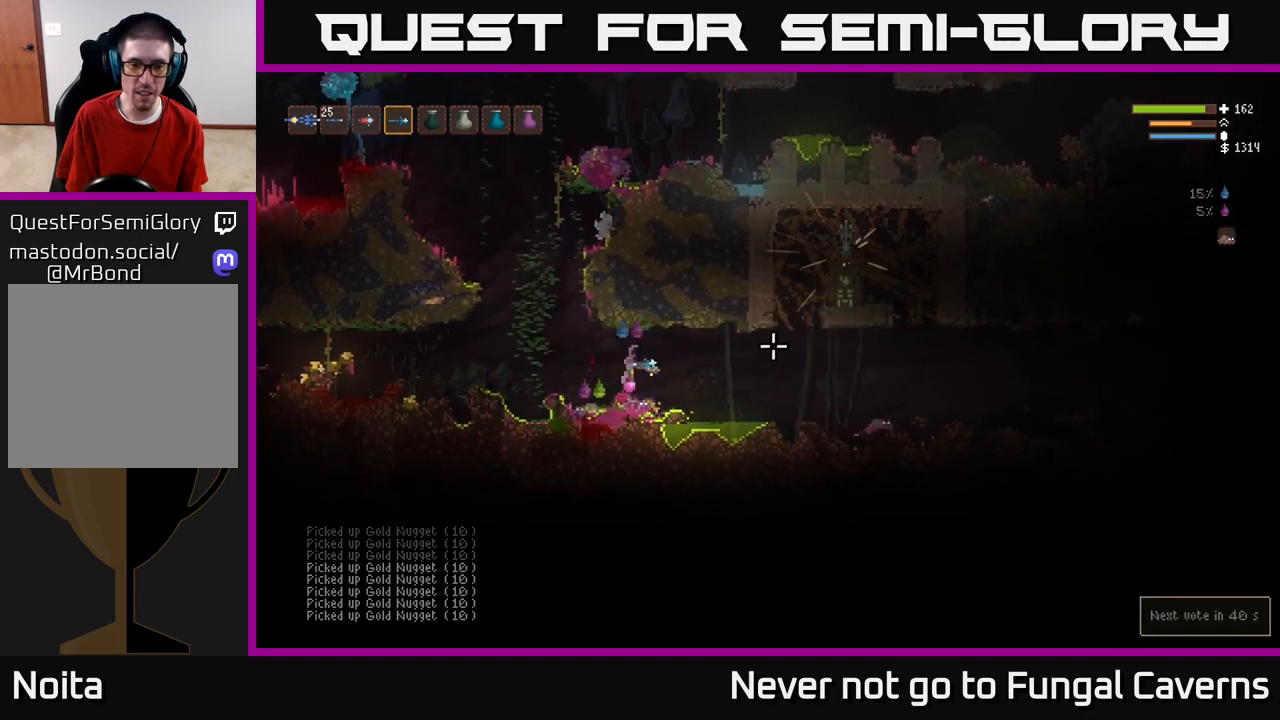
{"buttons": ["L2"], "left_stick": "left", "right_stick": "right", "events": [[33, "L2", "up"], [383, "L2", "down"]]}
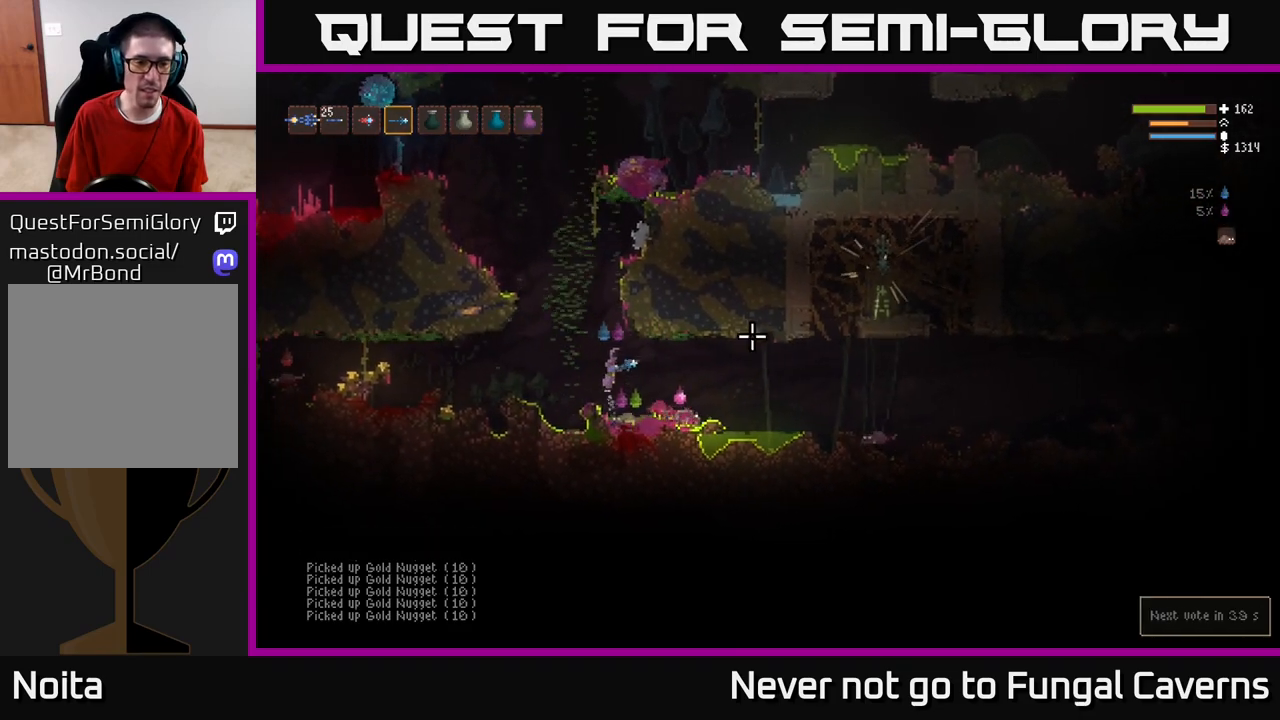
{"buttons": [], "left_stick": "left", "right_stick": "right", "events": [[17, "L2", "up"], [333, "L2", "down"], [467, "L2", "up"]]}
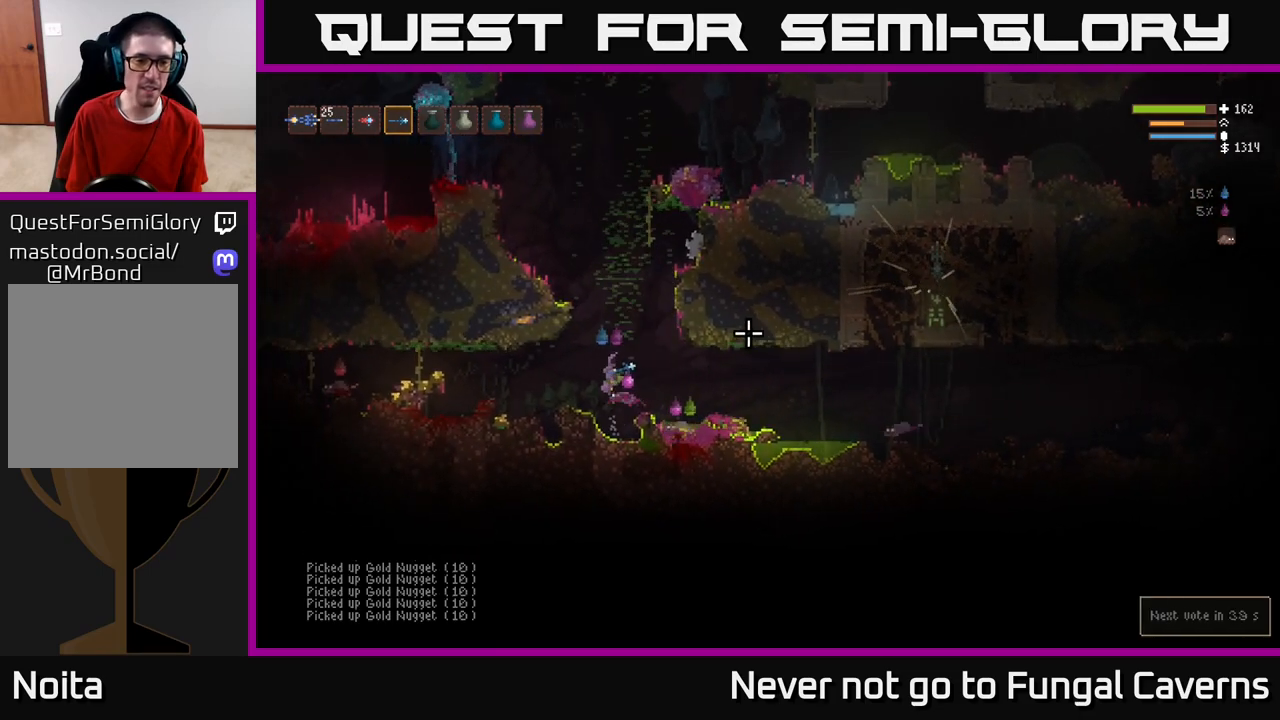
{"buttons": [], "left_stick": "left", "right_stick": "right", "events": [[300, "L2", "down"], [433, "L2", "up"]]}
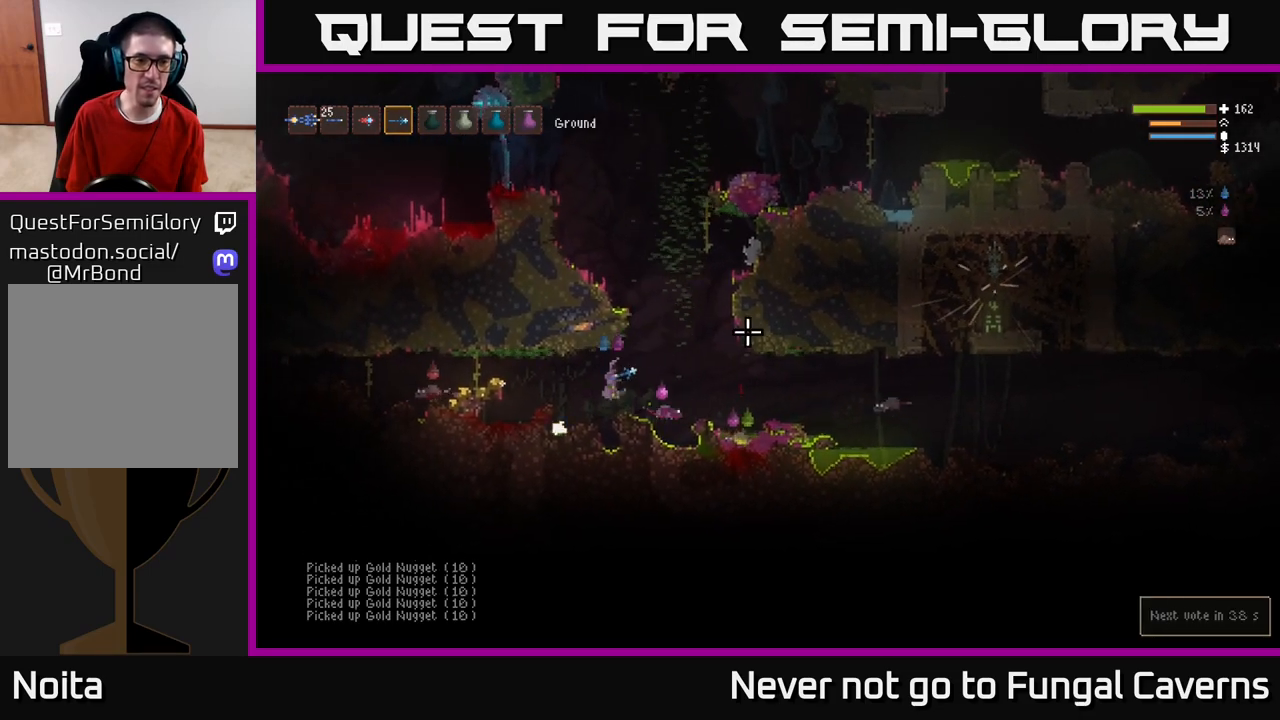
{"buttons": ["L2"], "left_stick": "left", "right_stick": "up-left", "events": [[100, "right_stick", "up-right"], [267, "right_stick", "up"], [300, "left_stick", "center"], [400, "right_stick", "up-left"], [450, "left_stick", "left"], [467, "L2", "down"]]}
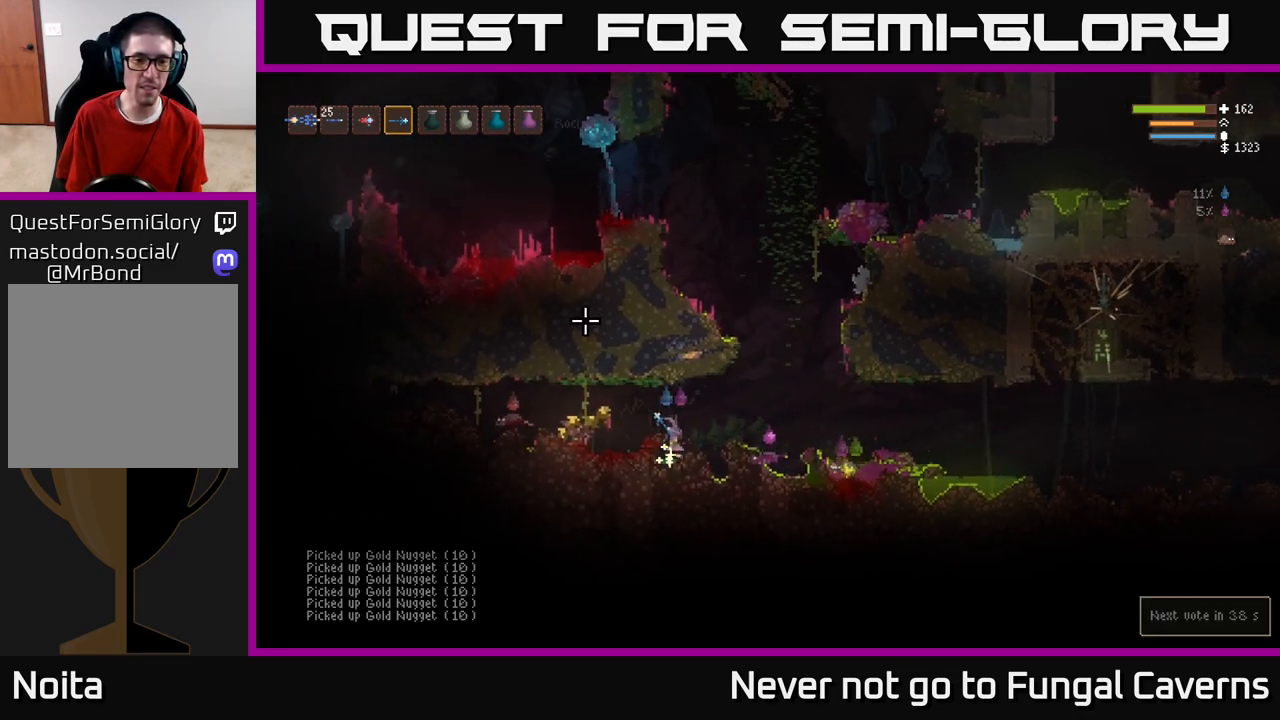
{"buttons": ["L2"], "left_stick": "left", "right_stick": "up-left", "events": [[133, "L2", "up"], [500, "L2", "down"]]}
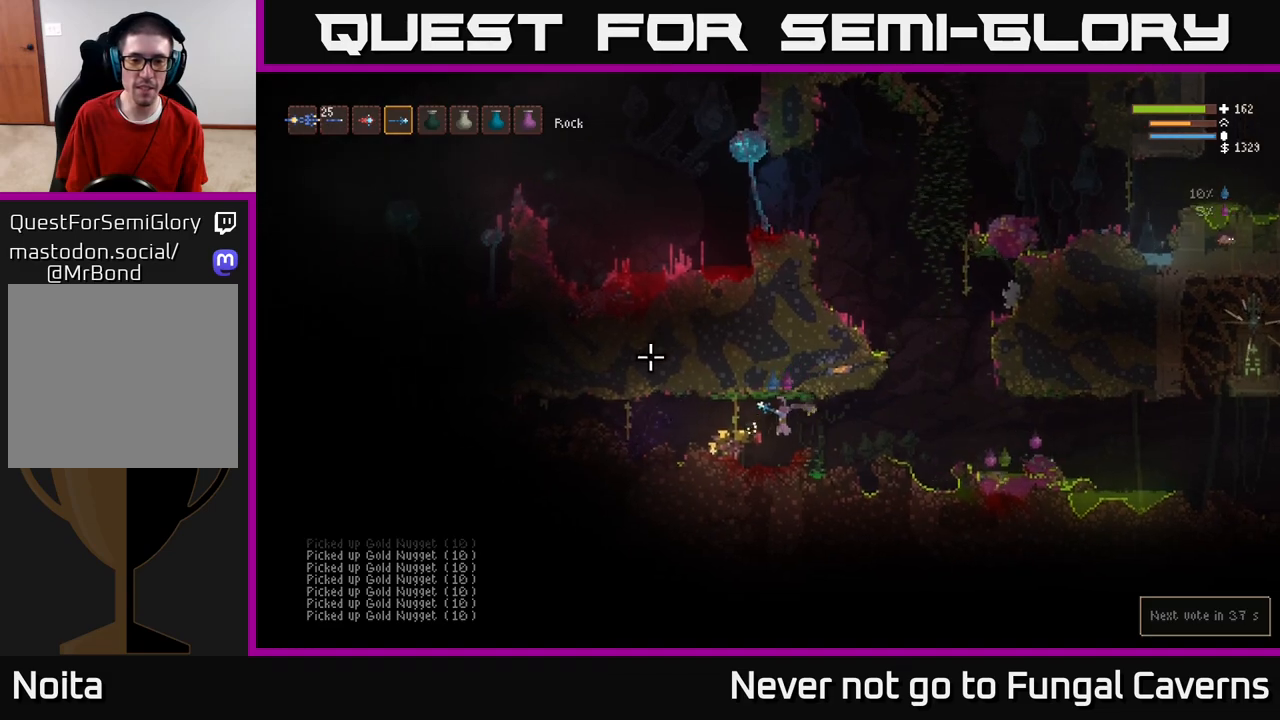
{"buttons": [], "left_stick": "center", "right_stick": "up-left", "events": [[117, "L2", "up"], [483, "left_stick", "center"]]}
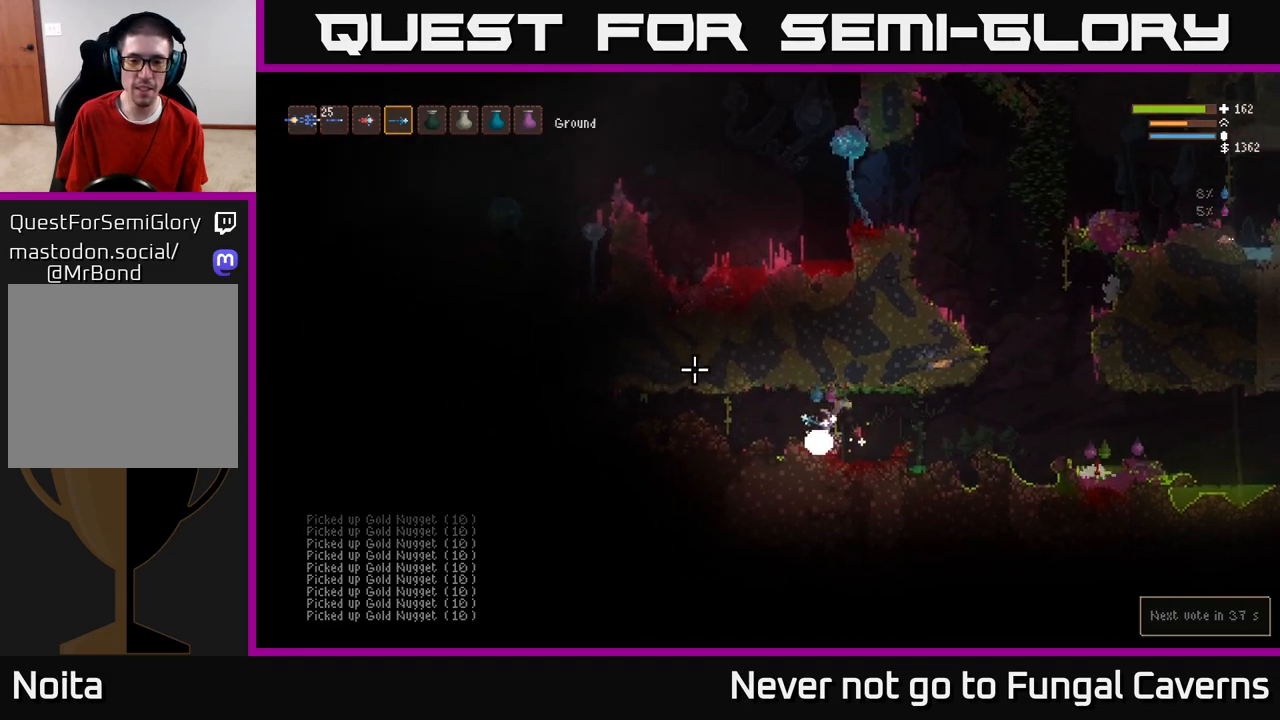
{"buttons": [], "left_stick": "right", "right_stick": "up-right", "events": [[33, "left_stick", "right"], [117, "L2", "down"], [267, "L2", "up"], [300, "right_stick", "up-right"]]}
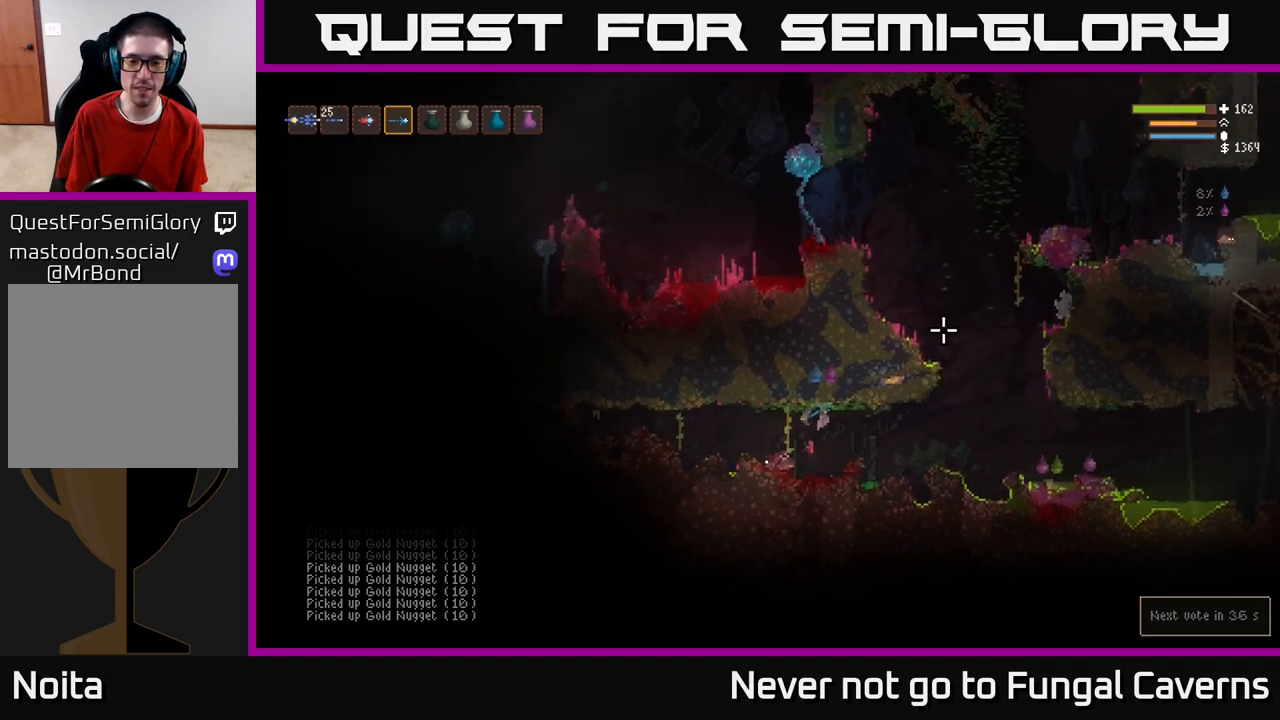
{"buttons": [], "left_stick": "right", "right_stick": "up-right", "events": [[317, "L2", "down"], [417, "L2", "up"]]}
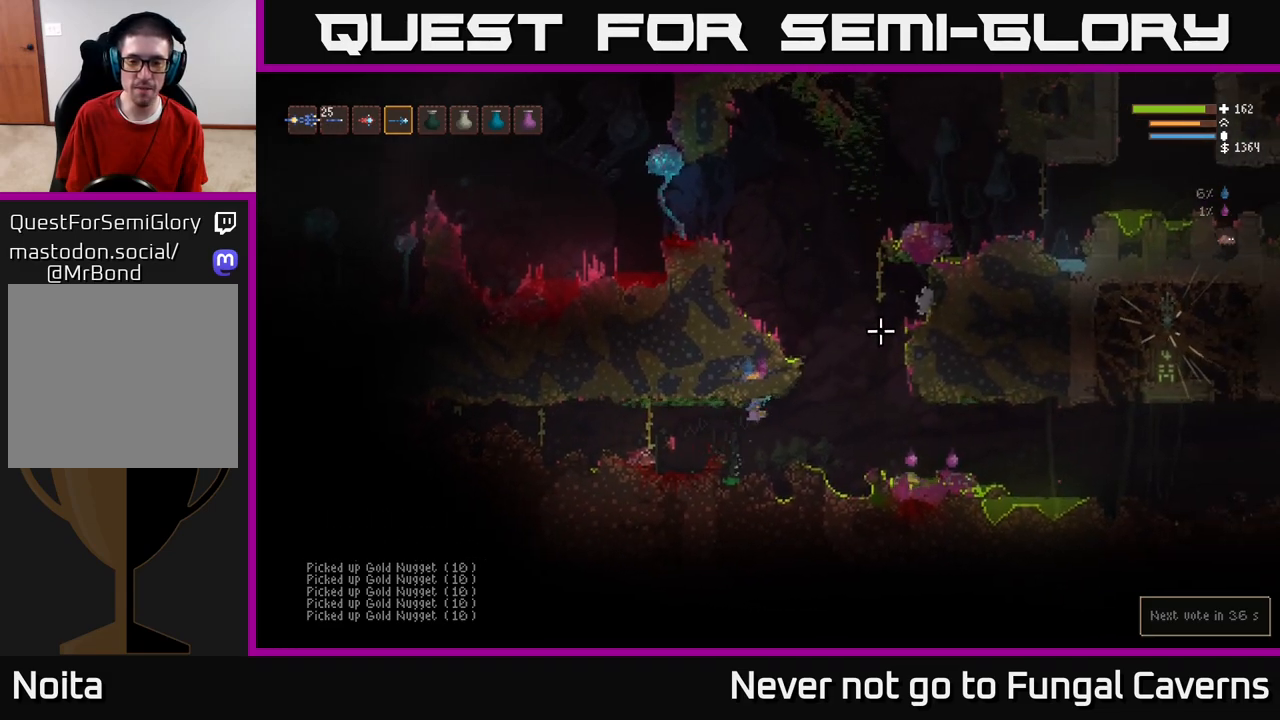
{"buttons": ["L2"], "left_stick": "right", "right_stick": "up", "events": [[283, "L2", "down"], [467, "right_stick", "up"]]}
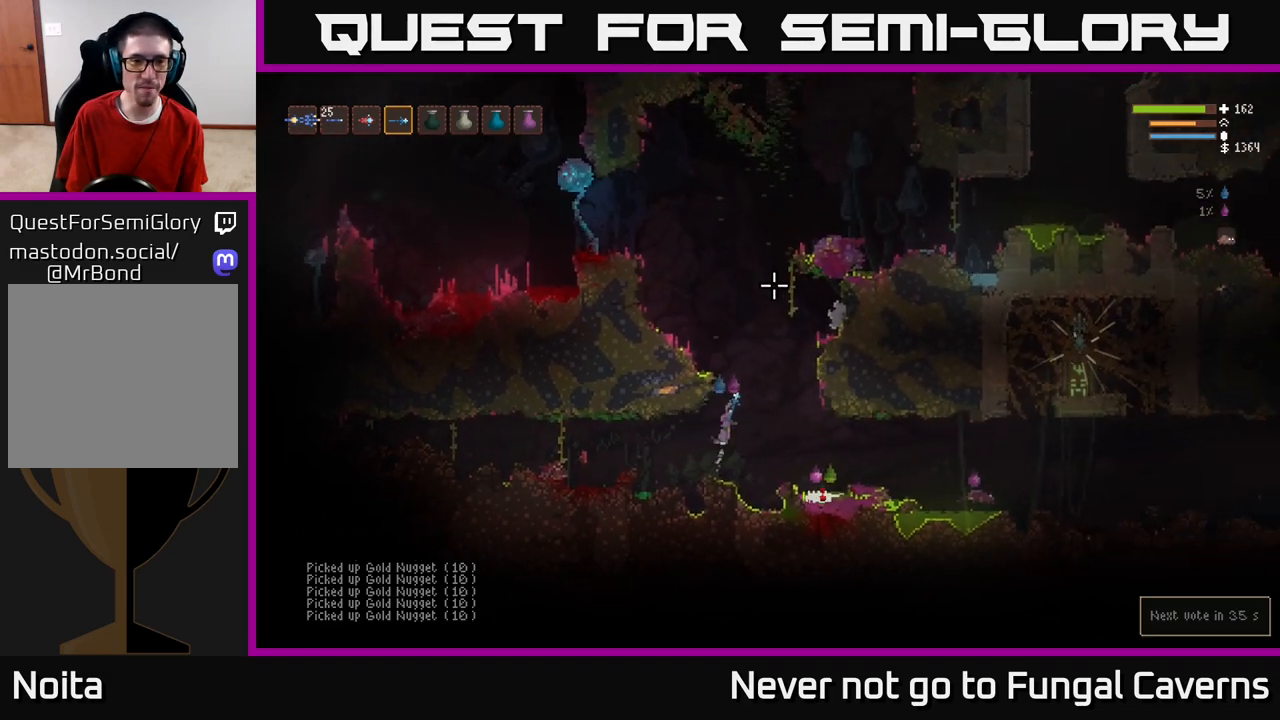
{"buttons": ["L2", "R2"], "left_stick": "right", "right_stick": "up-left", "events": [[100, "left_stick", "left"], [167, "right_stick", "up-left"], [333, "left_stick", "center"], [350, "R2", "down"], [467, "left_stick", "right"]]}
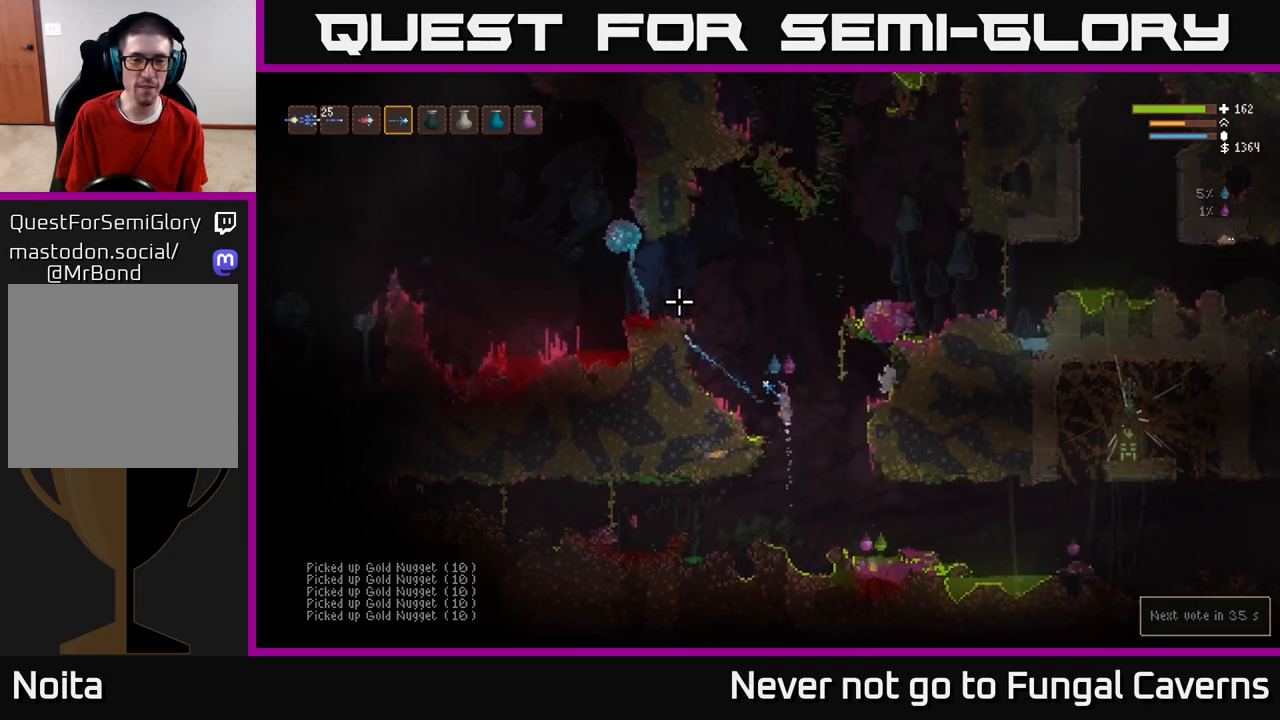
{"buttons": [], "left_stick": "center", "right_stick": "up-left", "events": [[17, "R2", "up"], [133, "L2", "up"], [133, "left_stick", "center"], [250, "R2", "down"], [300, "left_stick", "right"], [317, "L2", "down"], [433, "R2", "up"], [483, "left_stick", "center"], [500, "L2", "up"]]}
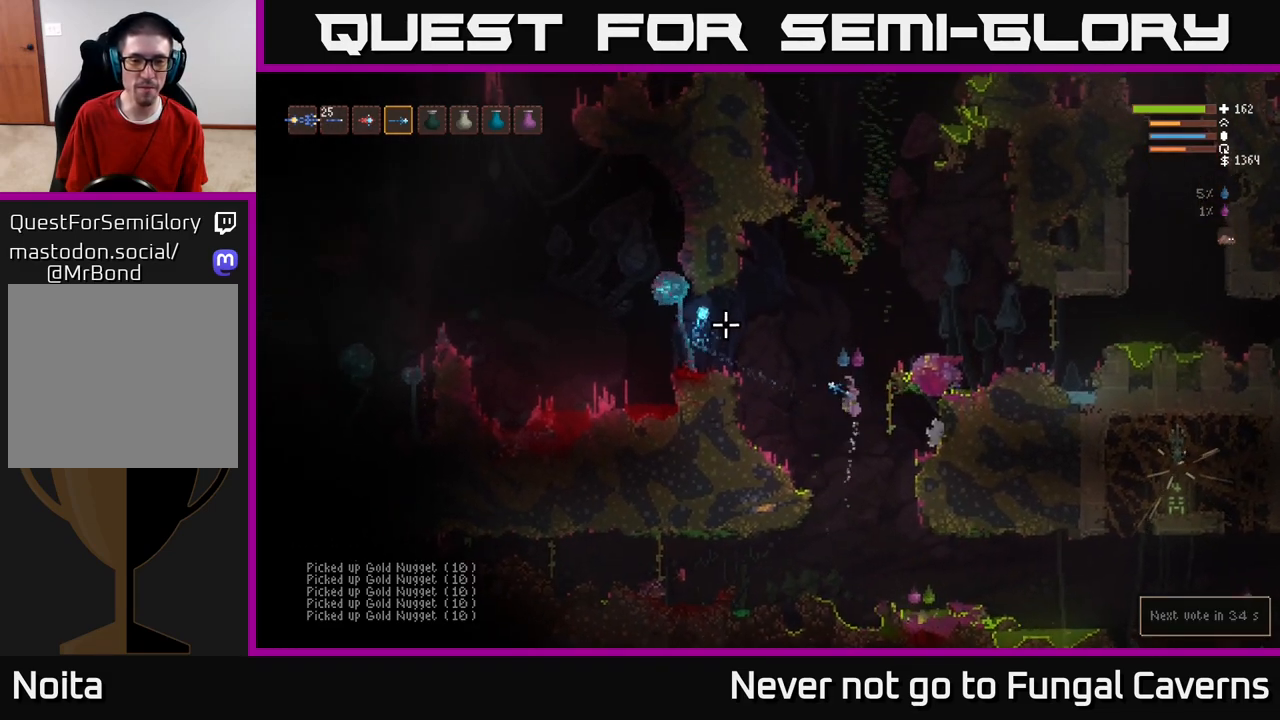
{"buttons": [], "left_stick": "center", "right_stick": "left", "events": [[83, "right_stick", "left"], [183, "R2", "down"], [200, "left_stick", "right"], [283, "L2", "down"], [333, "R2", "up"], [433, "L2", "up"], [467, "left_stick", "center"]]}
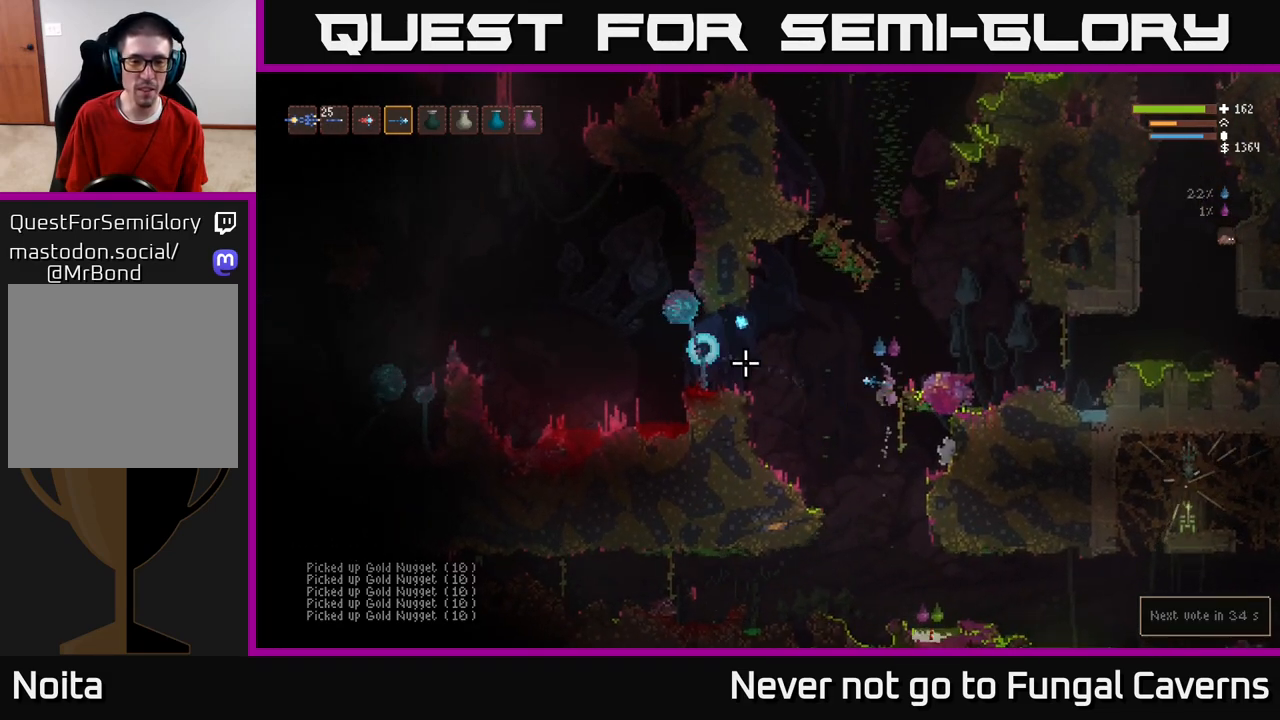
{"buttons": ["L2"], "left_stick": "left", "right_stick": "left", "events": [[67, "left_stick", "left"], [200, "R2", "down"], [350, "L2", "down"], [367, "R2", "up"]]}
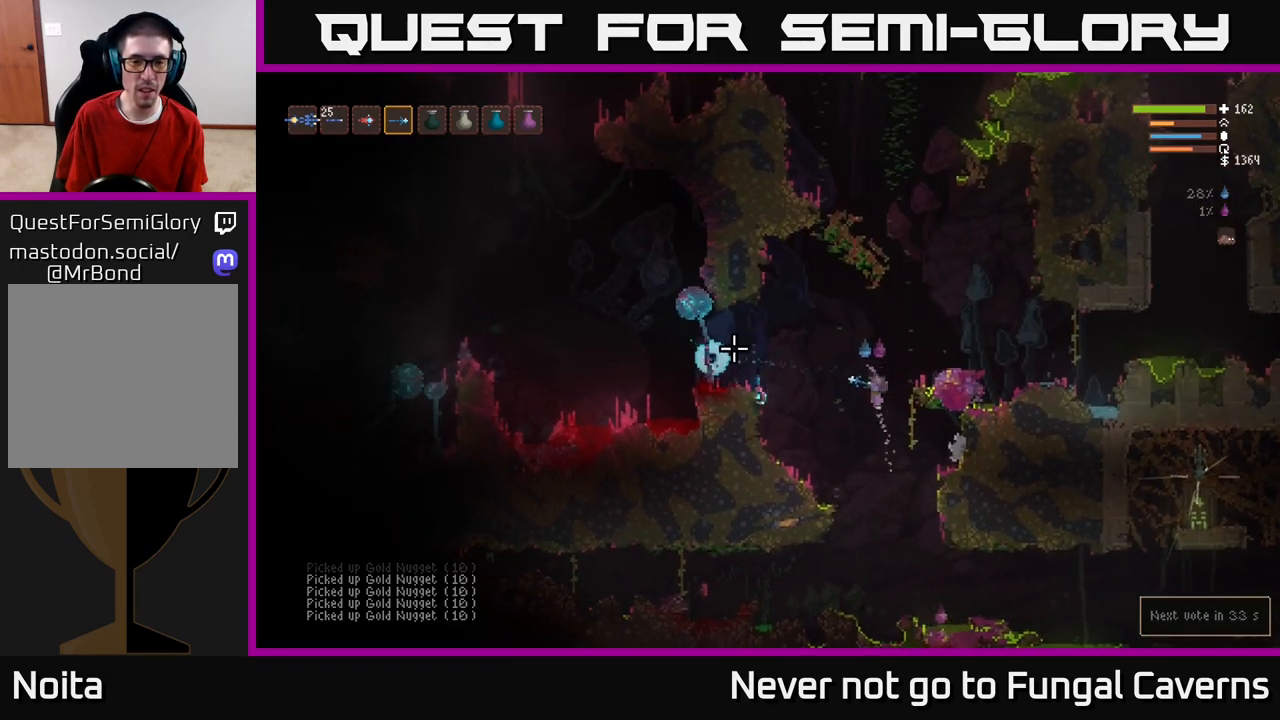
{"buttons": [], "left_stick": "center", "right_stick": "left", "events": [[167, "L2", "up"], [183, "R2", "down"], [317, "R2", "up"], [433, "left_stick", "center"]]}
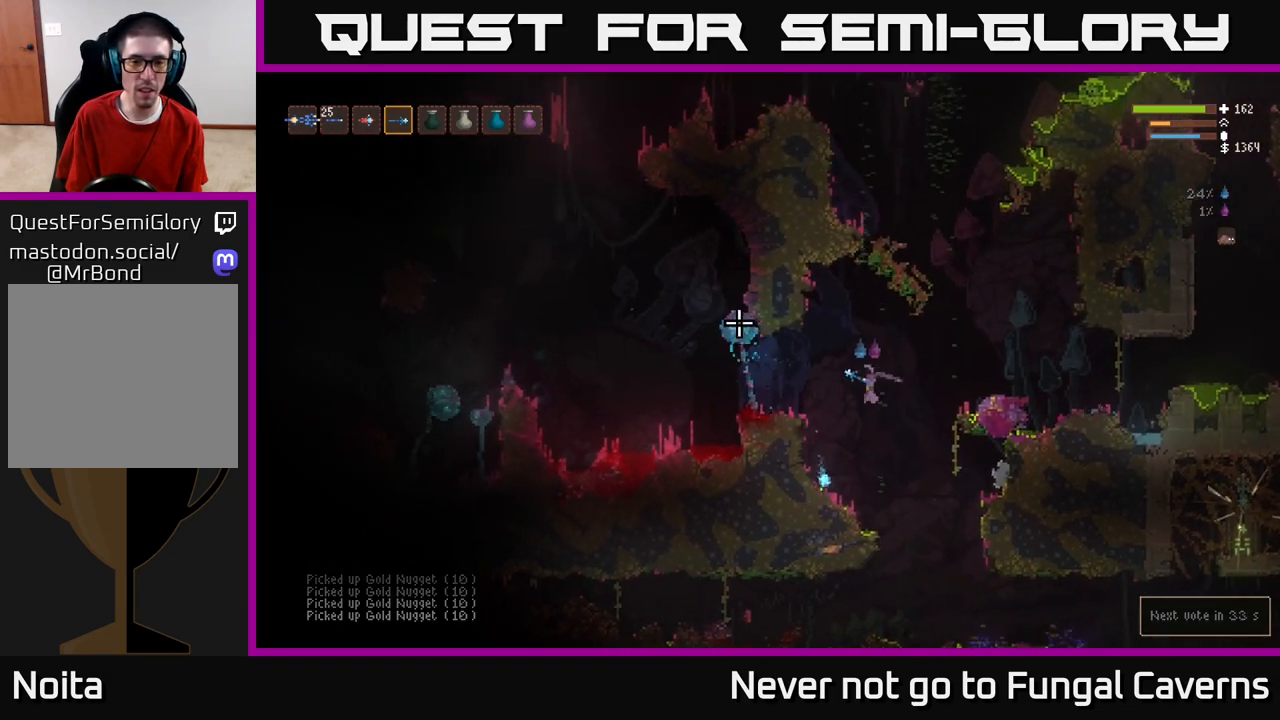
{"buttons": [], "left_stick": "center", "right_stick": "up-left", "events": [[133, "R2", "down"], [133, "right_stick", "up-left"], [267, "R2", "up"]]}
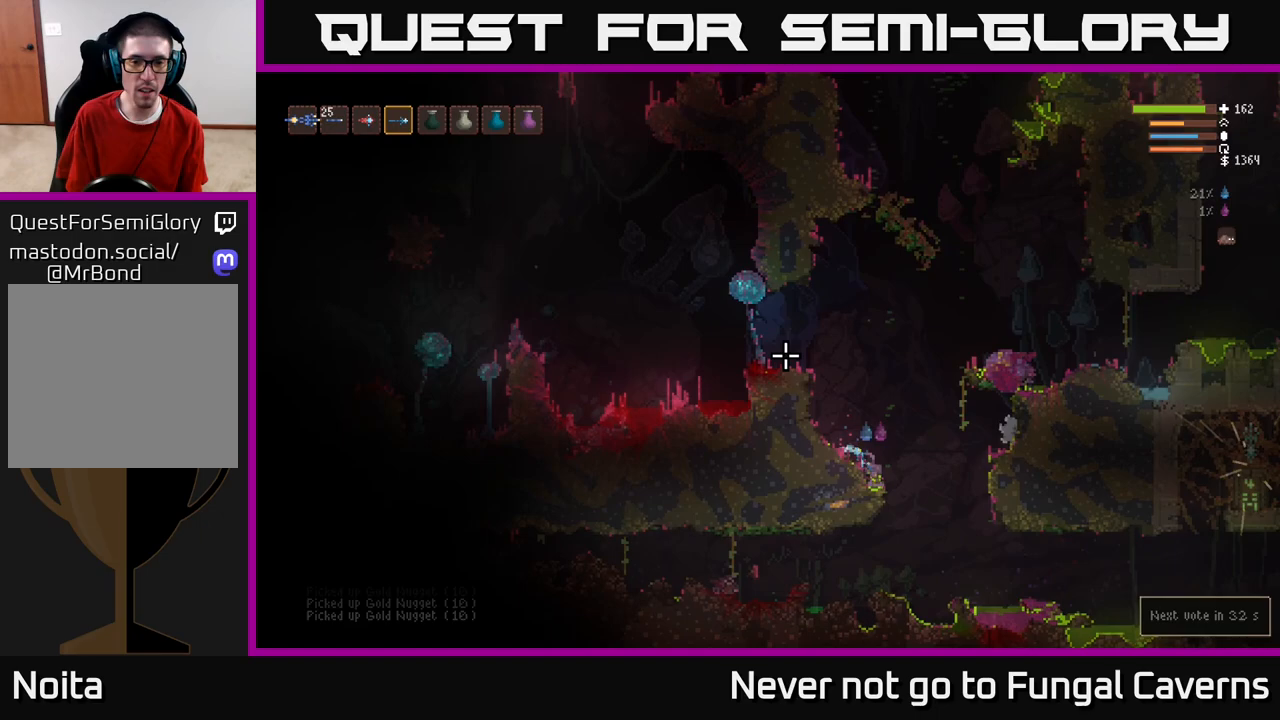
{"buttons": [], "left_stick": "center", "right_stick": "up-left", "events": [[33, "L2", "down"], [167, "L2", "up"], [167, "R2", "down"], [333, "R2", "up"]]}
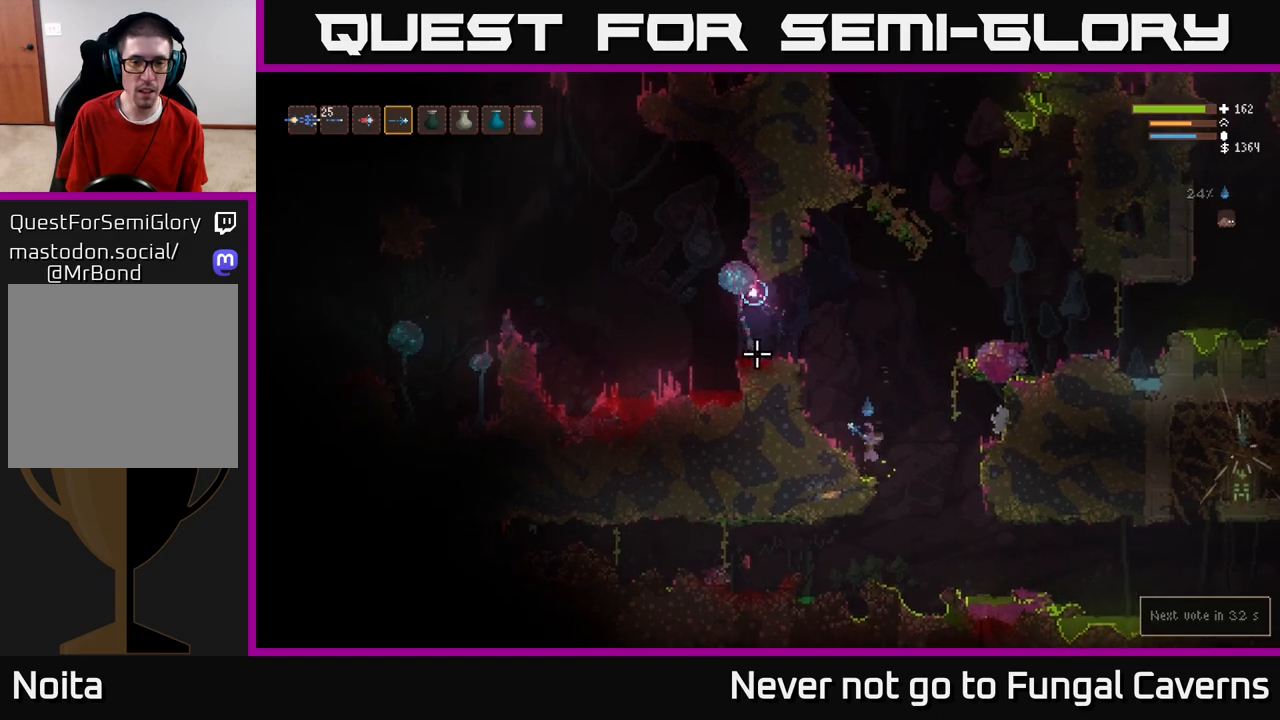
{"buttons": [], "left_stick": "center", "right_stick": "up-left", "events": [[233, "L2", "down"], [433, "L2", "up"]]}
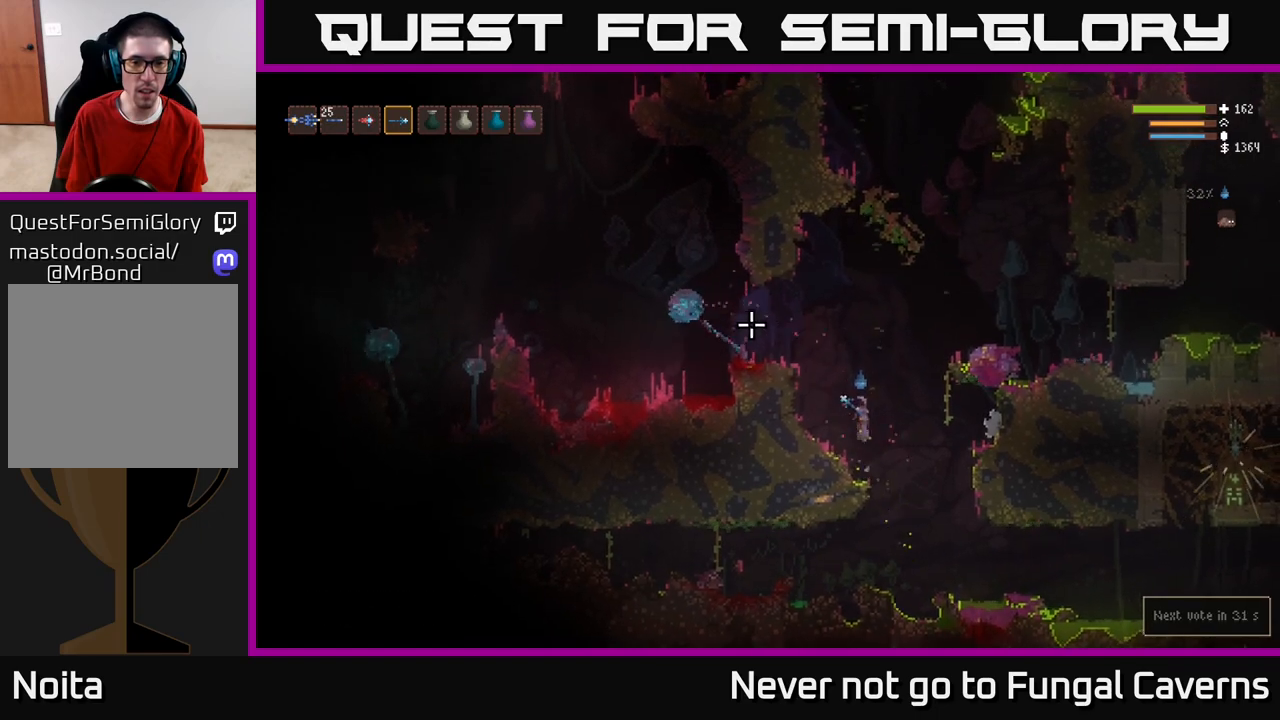
{"buttons": ["L2"], "left_stick": "left", "right_stick": "left", "events": [[33, "R2", "down"], [167, "R2", "up"], [233, "L2", "down"], [400, "left_stick", "left"], [400, "right_stick", "left"]]}
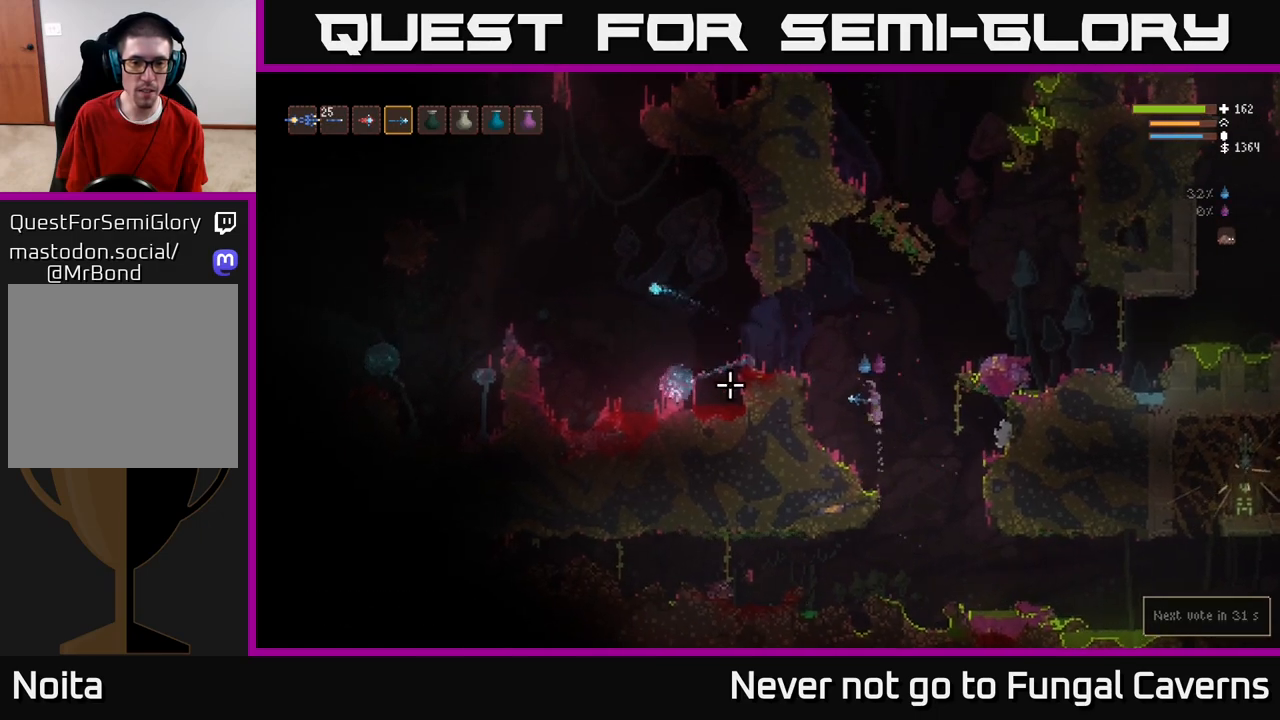
{"buttons": ["R2"], "left_stick": "center", "right_stick": "left", "events": [[167, "left_stick", "up-left"], [300, "left_stick", "left"], [450, "R2", "down"], [467, "left_stick", "center"], [483, "L2", "up"]]}
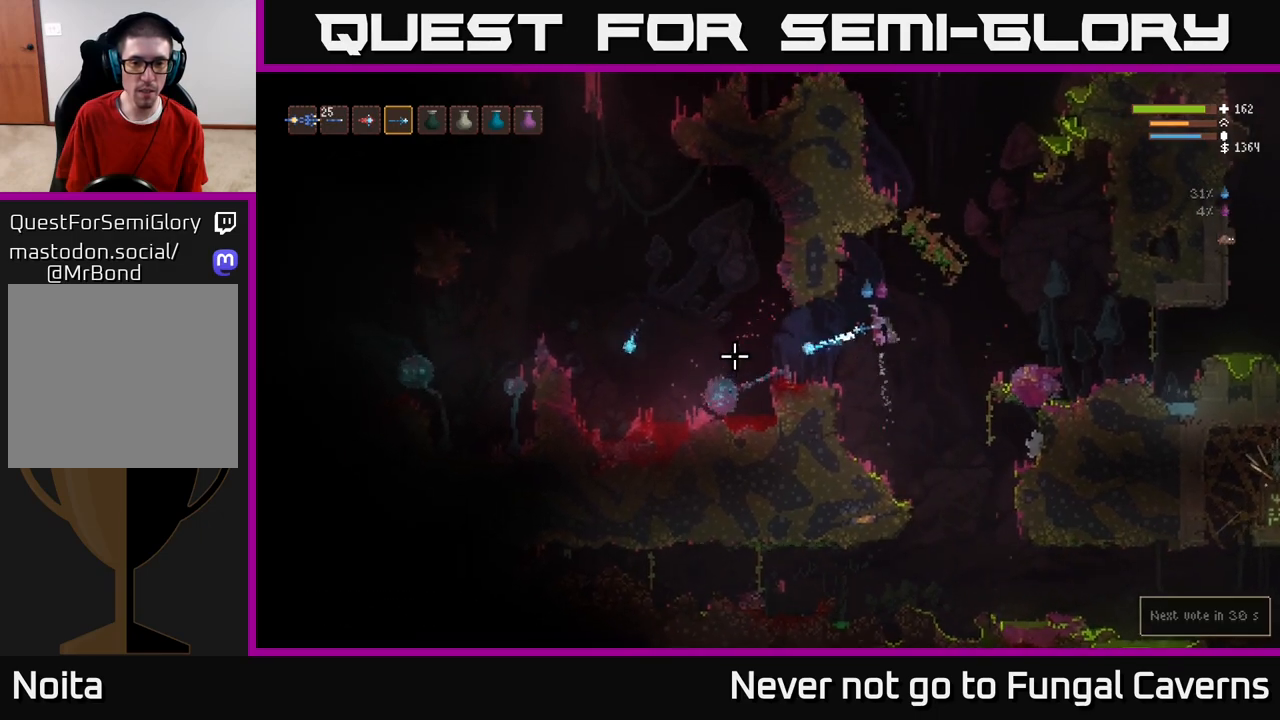
{"buttons": ["L2", "R2"], "left_stick": "left", "right_stick": "left", "events": [[17, "left_stick", "right"], [100, "R2", "up"], [217, "left_stick", "center"], [367, "R2", "down"], [367, "left_stick", "left"], [383, "L2", "down"]]}
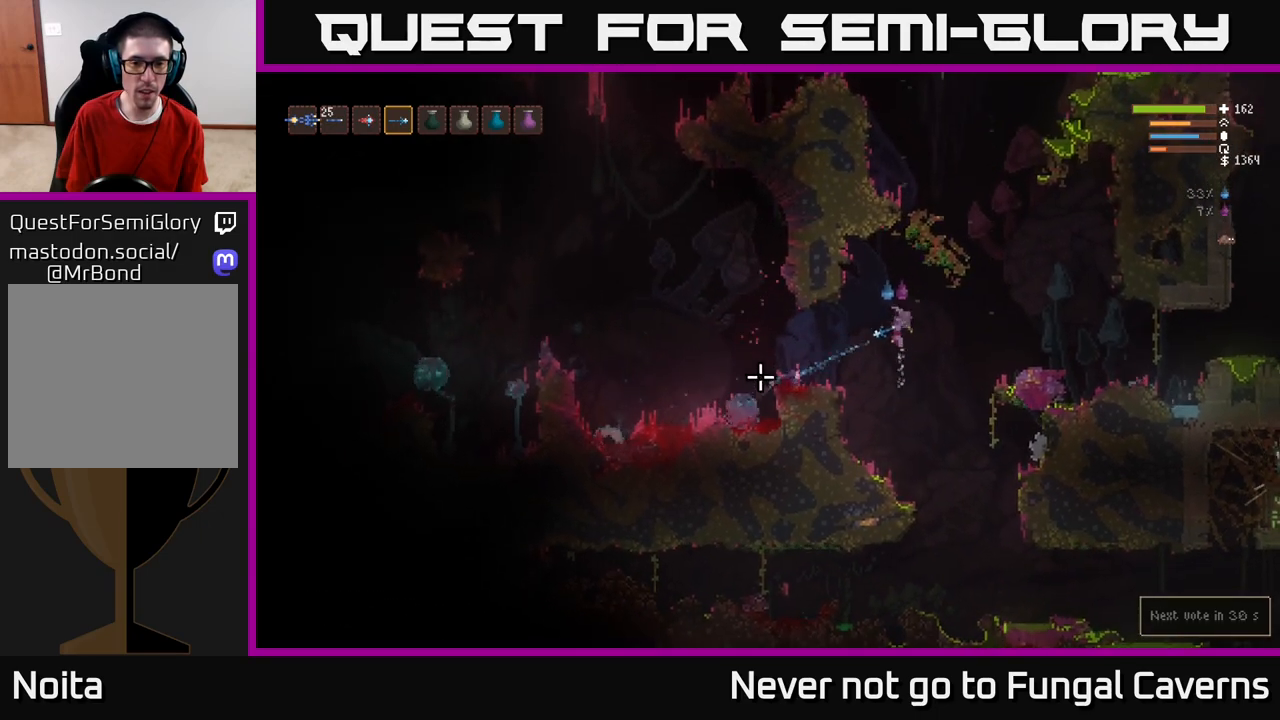
{"buttons": [], "left_stick": "center", "right_stick": "down-left", "events": [[17, "R2", "up"], [33, "left_stick", "center"], [50, "L2", "up"], [83, "right_stick", "down-left"], [217, "left_stick", "left"], [317, "L2", "down"], [317, "R2", "down"], [433, "left_stick", "center"], [450, "R2", "up"], [467, "L2", "up"]]}